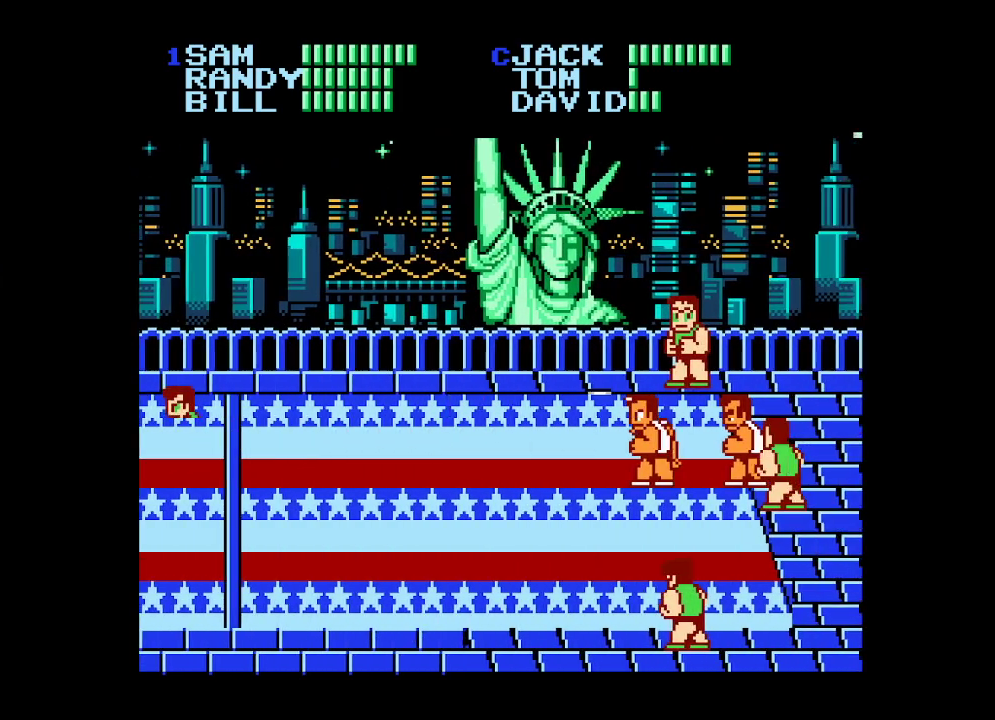
Gameplay with a controller (Xbox layout); each line is a JSON object with the inputs held at the frame after it. "events" lists button and stick changes between this image and that frame as [ms after this image, input, new state], when the widget could be followed in between. Not read: left_stick right_stick.
{"buttons": ["DPAD_LEFT"], "events": [[50, "B", "up"], [100, "B", "down"], [200, "B", "up"], [267, "B", "down"], [300, "DPAD_RIGHT", "up"], [333, "B", "up"], [350, "DPAD_DOWN", "up"], [433, "B", "down"], [467, "DPAD_LEFT", "down"], [500, "B", "up"]]}
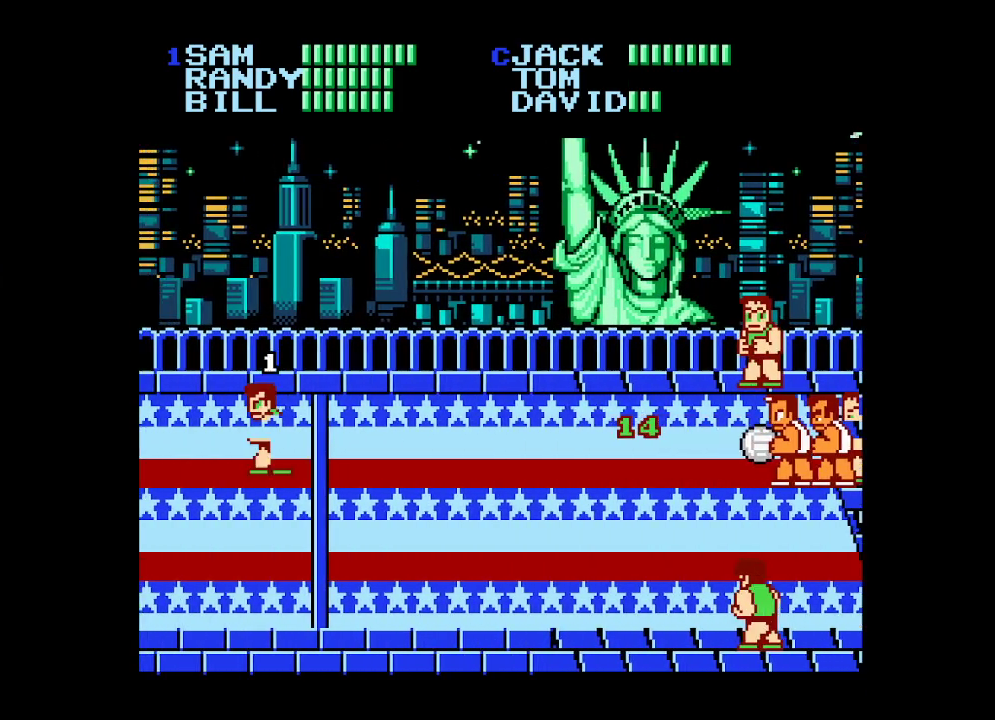
{"buttons": ["DPAD_LEFT"], "events": []}
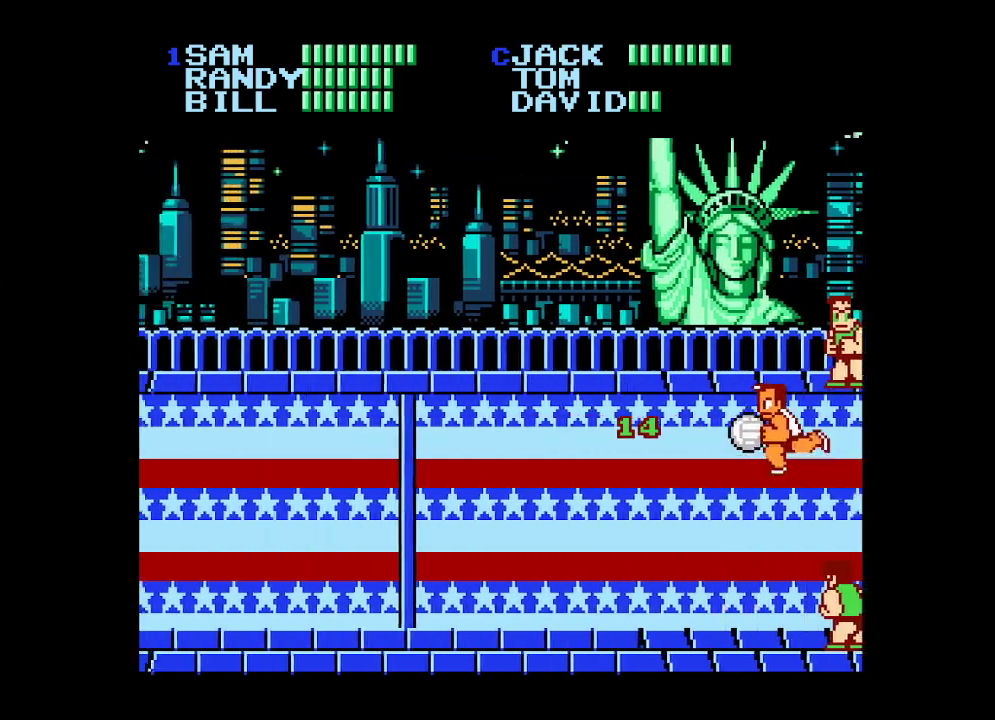
{"buttons": ["DPAD_LEFT"], "events": []}
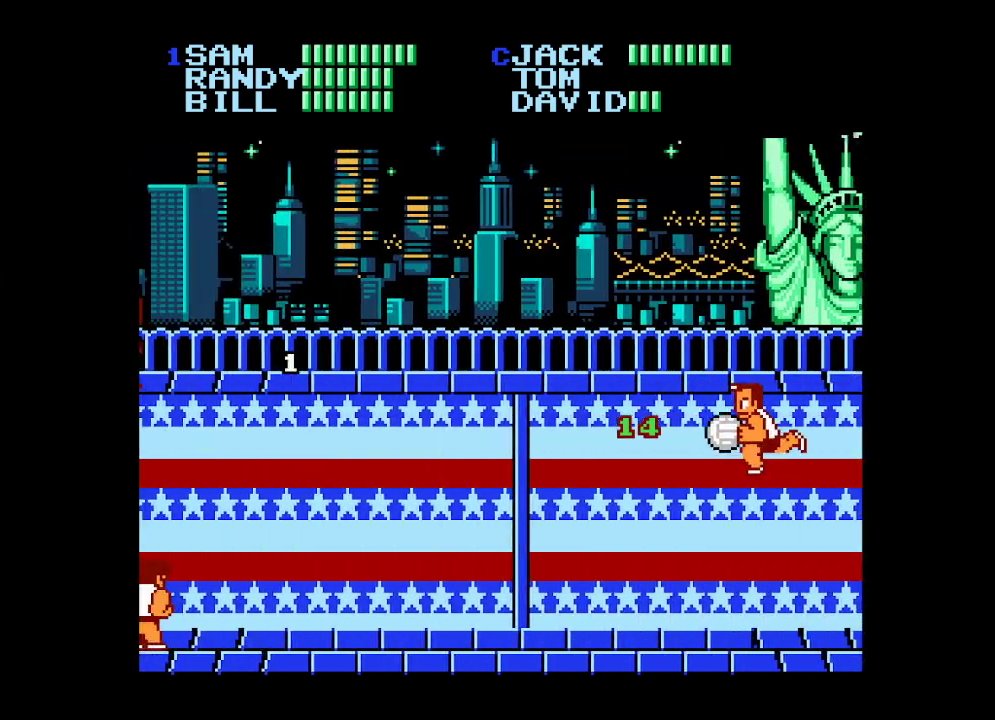
{"buttons": [], "events": [[150, "DPAD_LEFT", "up"], [317, "DPAD_RIGHT", "down"], [433, "DPAD_RIGHT", "up"]]}
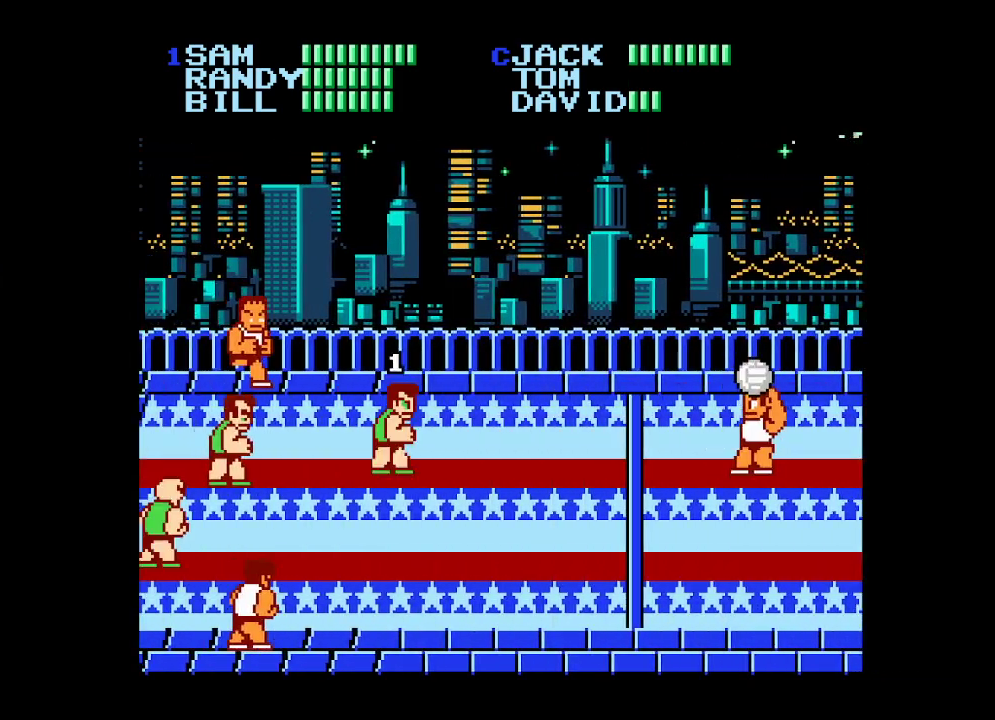
{"buttons": [], "events": []}
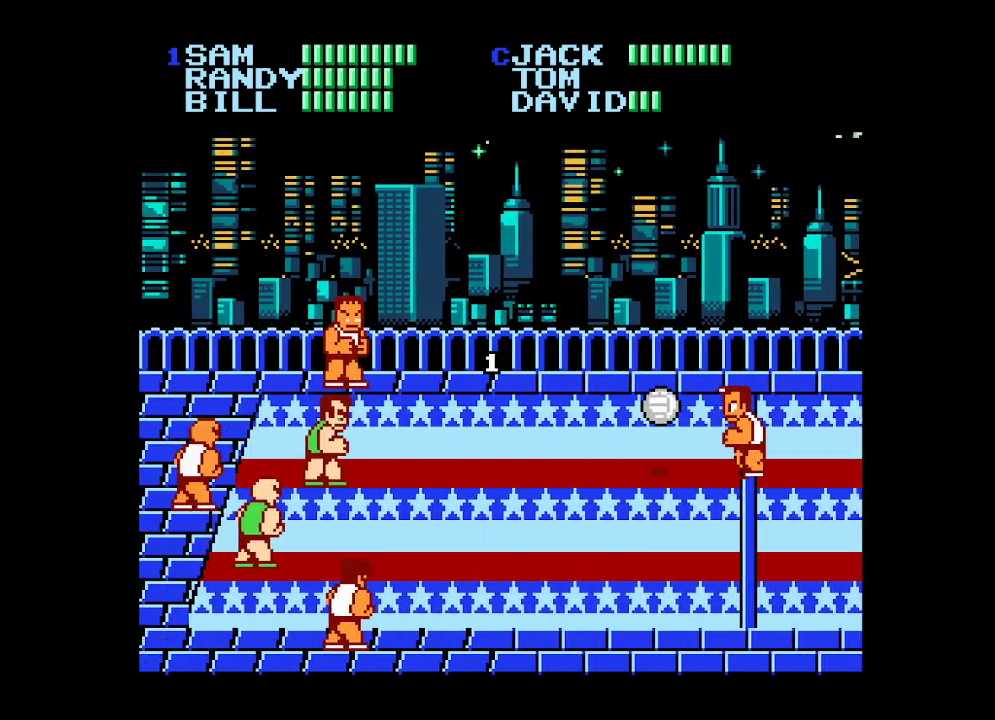
{"buttons": [], "events": [[67, "A", "down"], [300, "A", "up"], [400, "DPAD_RIGHT", "down"], [467, "DPAD_RIGHT", "up"]]}
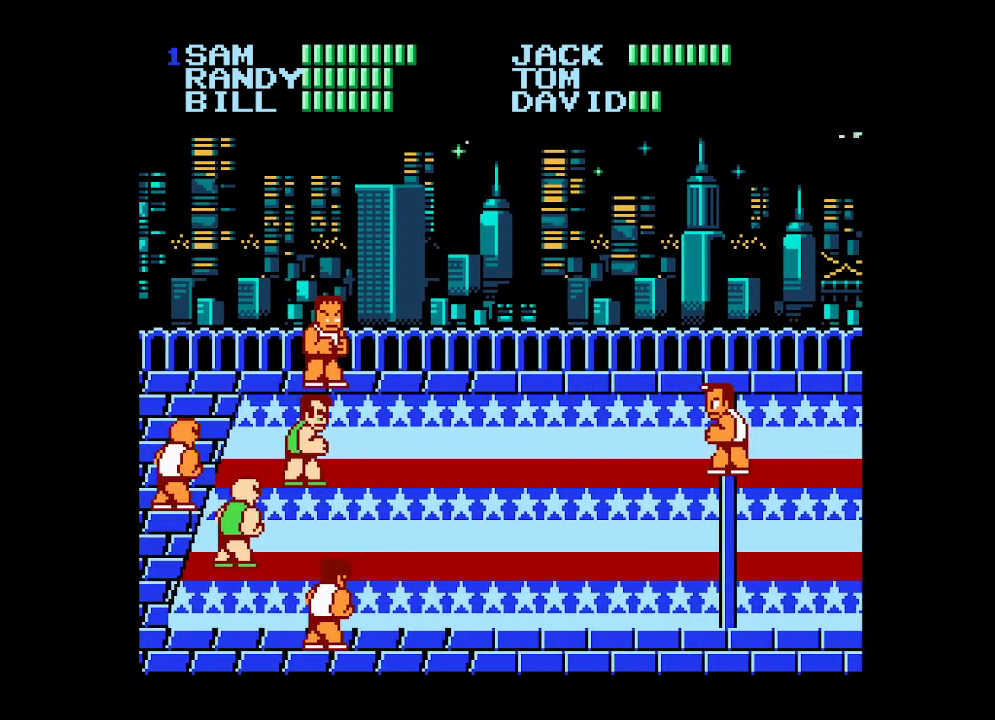
{"buttons": ["DPAD_RIGHT"], "events": [[50, "DPAD_RIGHT", "down"], [133, "DPAD_RIGHT", "up"], [167, "DPAD_RIGHT", "down"], [267, "DPAD_RIGHT", "up"], [300, "DPAD_RIGHT", "down"]]}
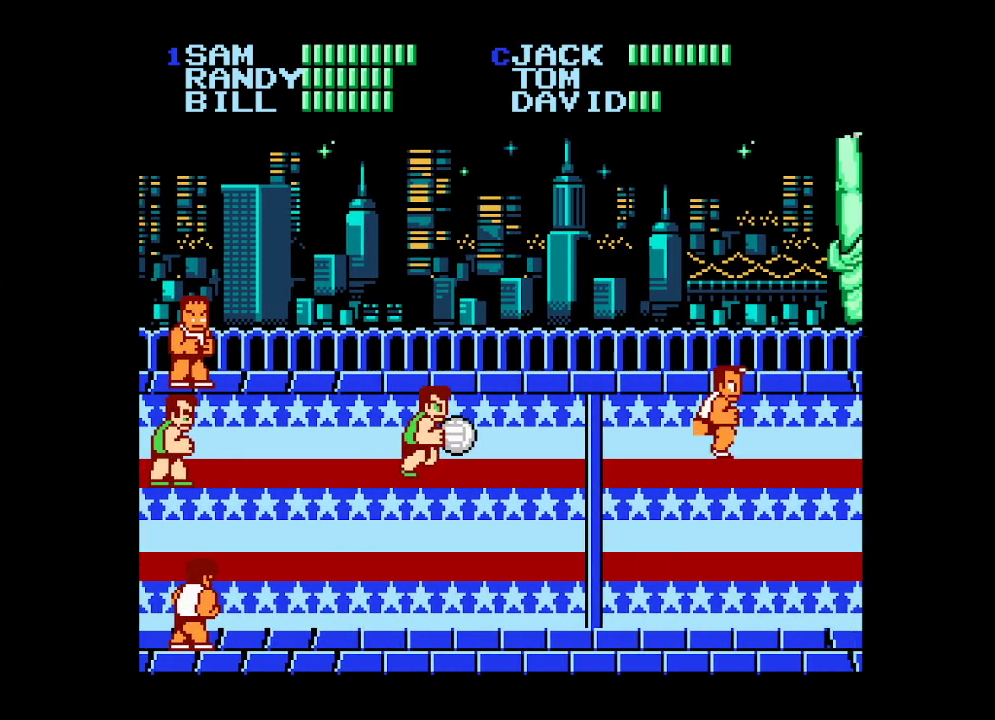
{"buttons": ["A", "DPAD_DOWN", "DPAD_RIGHT"], "events": [[283, "DPAD_DOWN", "down"], [467, "A", "down"]]}
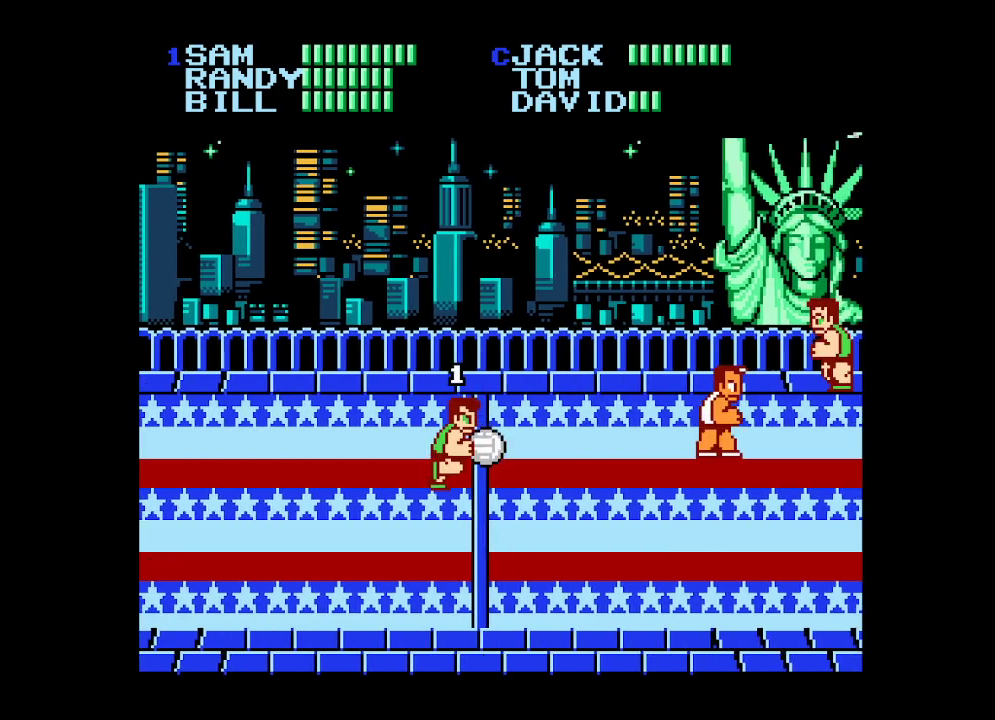
{"buttons": ["DPAD_UP"], "events": [[133, "DPAD_DOWN", "up"], [183, "DPAD_RIGHT", "up"], [283, "A", "up"], [500, "DPAD_UP", "down"]]}
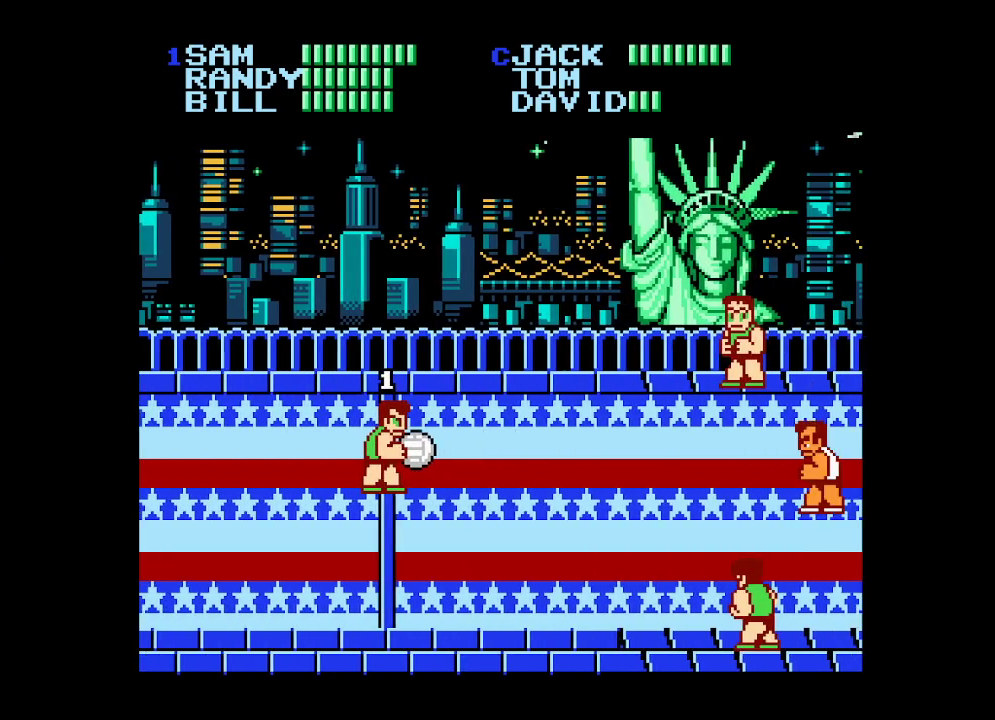
{"buttons": [], "events": [[167, "DPAD_UP", "up"]]}
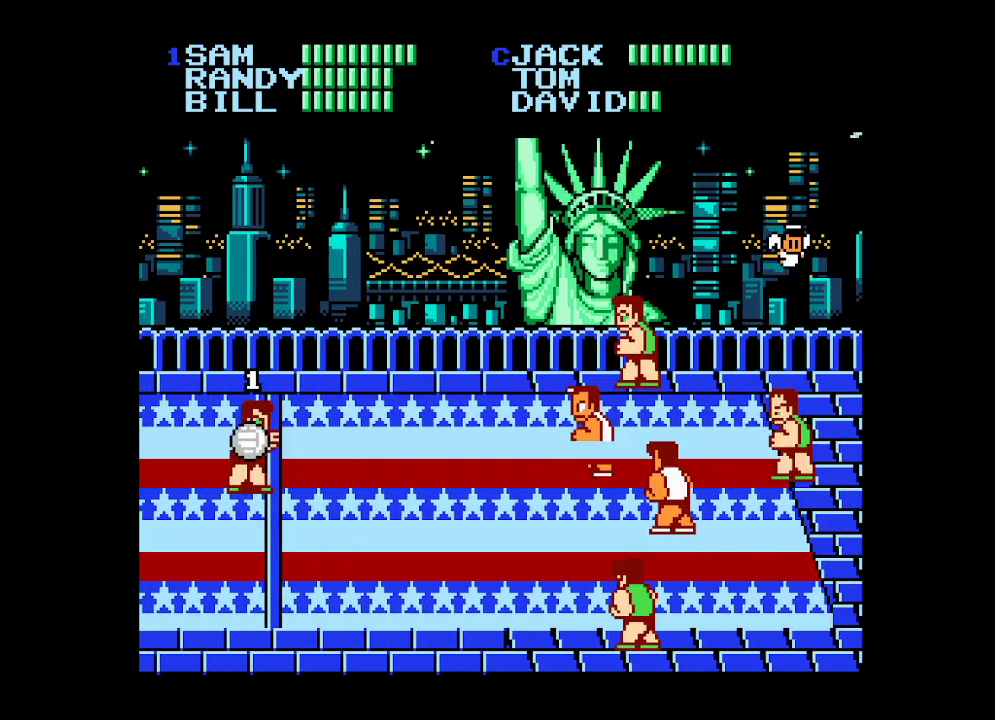
{"buttons": [], "events": []}
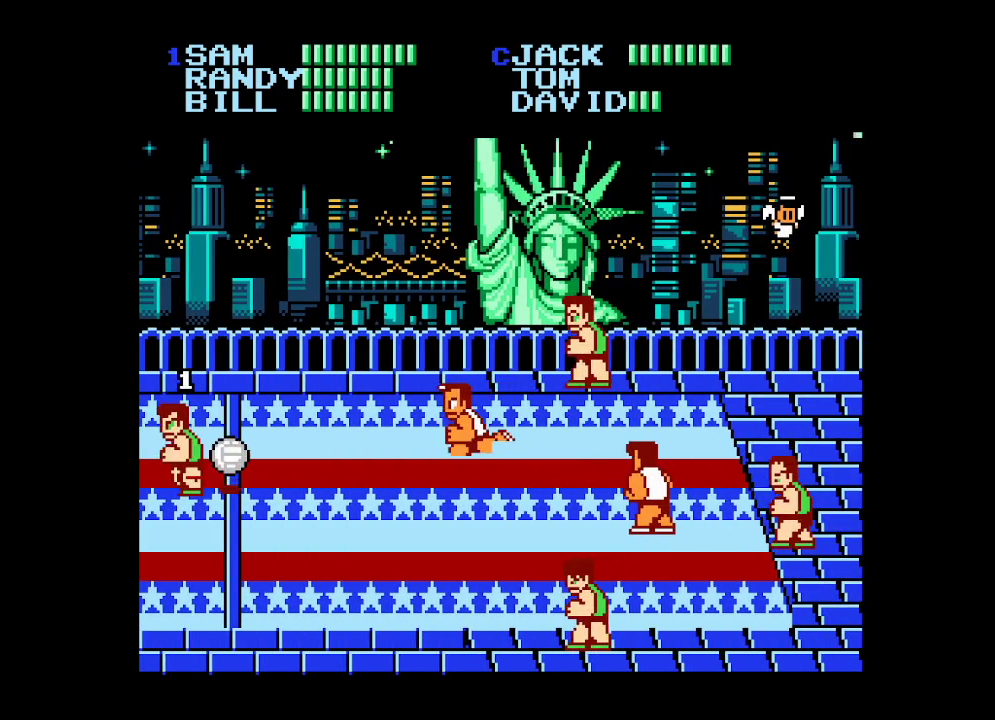
{"buttons": ["A"], "events": [[150, "DPAD_RIGHT", "down"], [383, "A", "down"], [417, "DPAD_RIGHT", "up"]]}
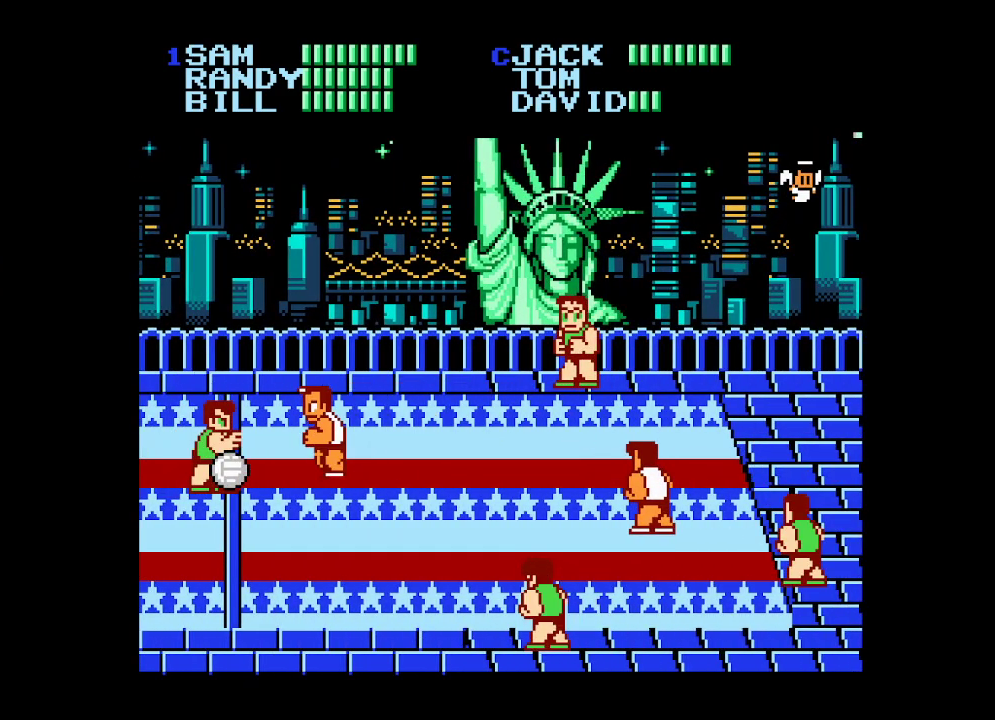
{"buttons": [], "events": [[217, "A", "up"]]}
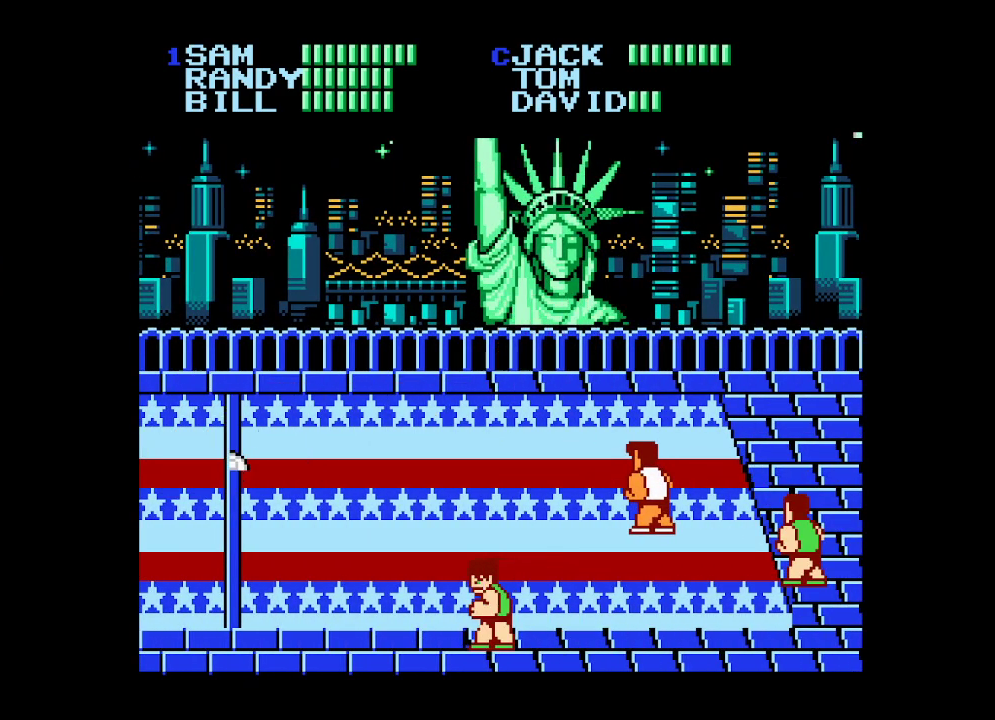
{"buttons": ["DPAD_LEFT"], "events": [[217, "DPAD_LEFT", "down"], [283, "DPAD_LEFT", "up"], [367, "DPAD_LEFT", "down"], [433, "DPAD_LEFT", "up"], [483, "DPAD_LEFT", "down"]]}
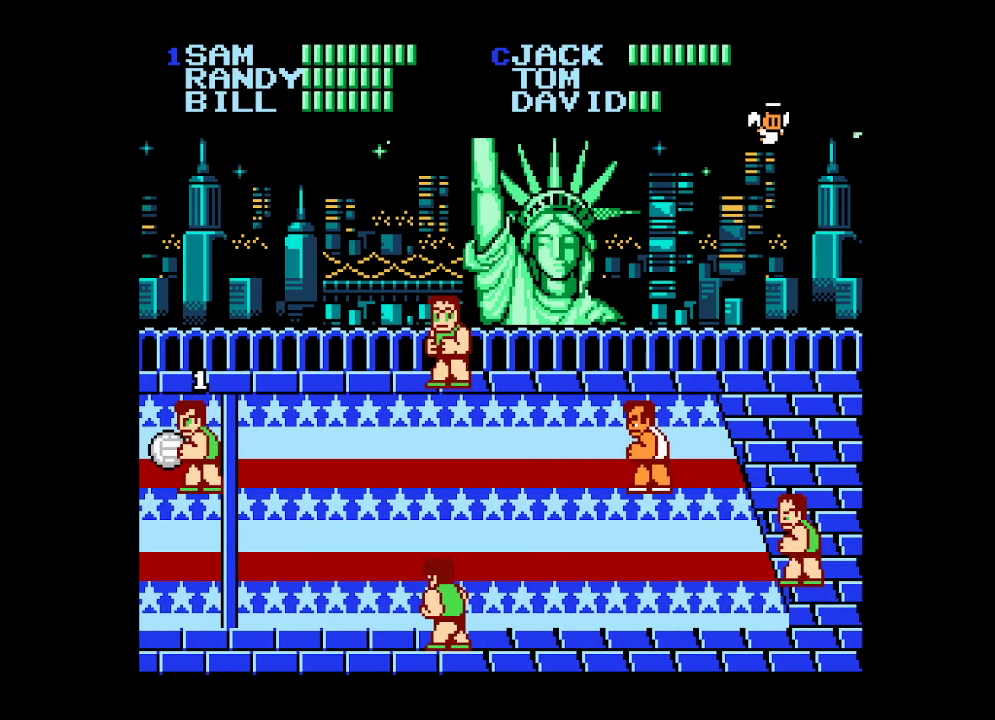
{"buttons": ["DPAD_LEFT"], "events": [[67, "DPAD_LEFT", "up"], [117, "DPAD_LEFT", "down"]]}
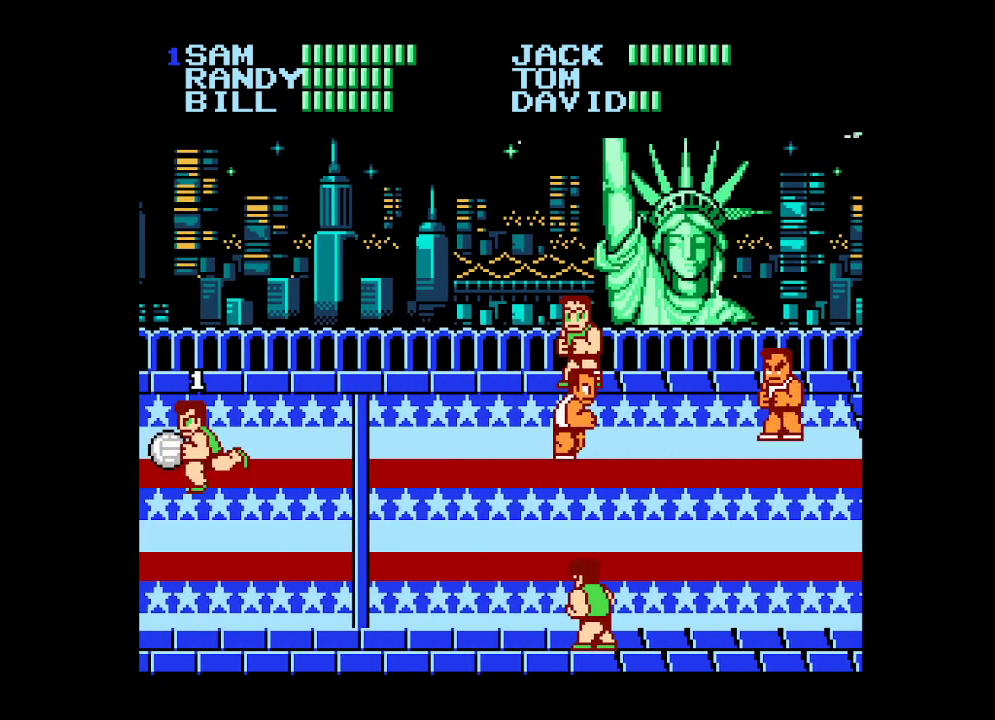
{"buttons": [], "events": [[17, "DPAD_LEFT", "up"], [150, "DPAD_RIGHT", "down"], [233, "DPAD_RIGHT", "up"], [300, "DPAD_RIGHT", "down"], [383, "DPAD_RIGHT", "up"], [417, "DPAD_RIGHT", "down"], [483, "DPAD_RIGHT", "up"]]}
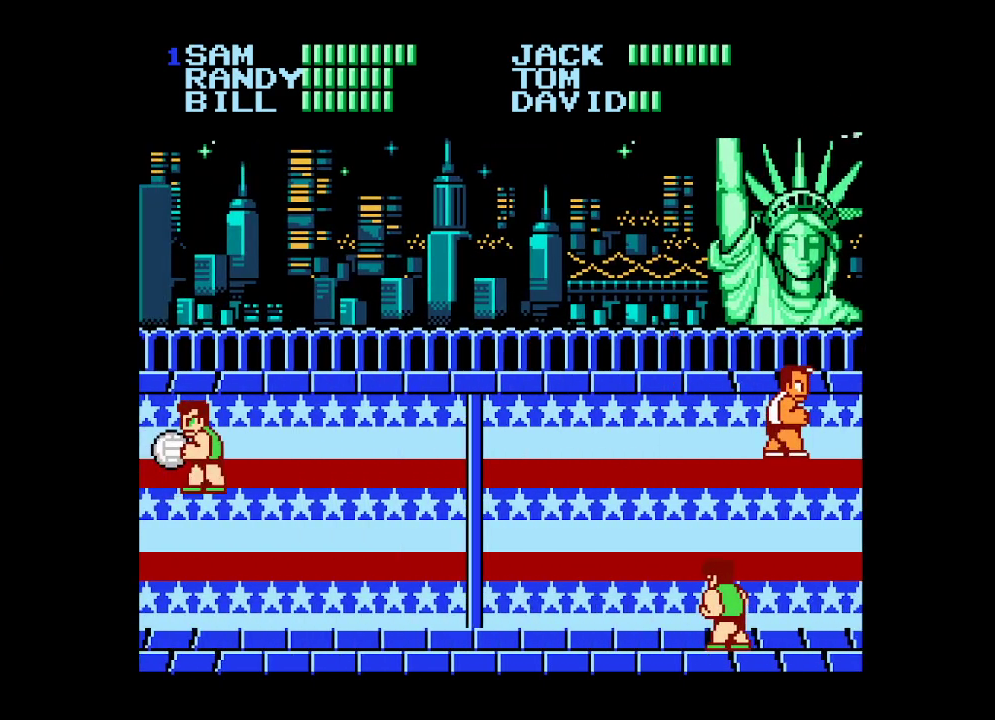
{"buttons": [], "events": [[50, "DPAD_RIGHT", "down"], [100, "DPAD_RIGHT", "up"], [167, "DPAD_RIGHT", "down"], [233, "DPAD_RIGHT", "up"], [250, "DPAD_RIGHT", "down"], [383, "DPAD_RIGHT", "up"], [433, "DPAD_RIGHT", "down"], [467, "DPAD_RIGHT", "up"]]}
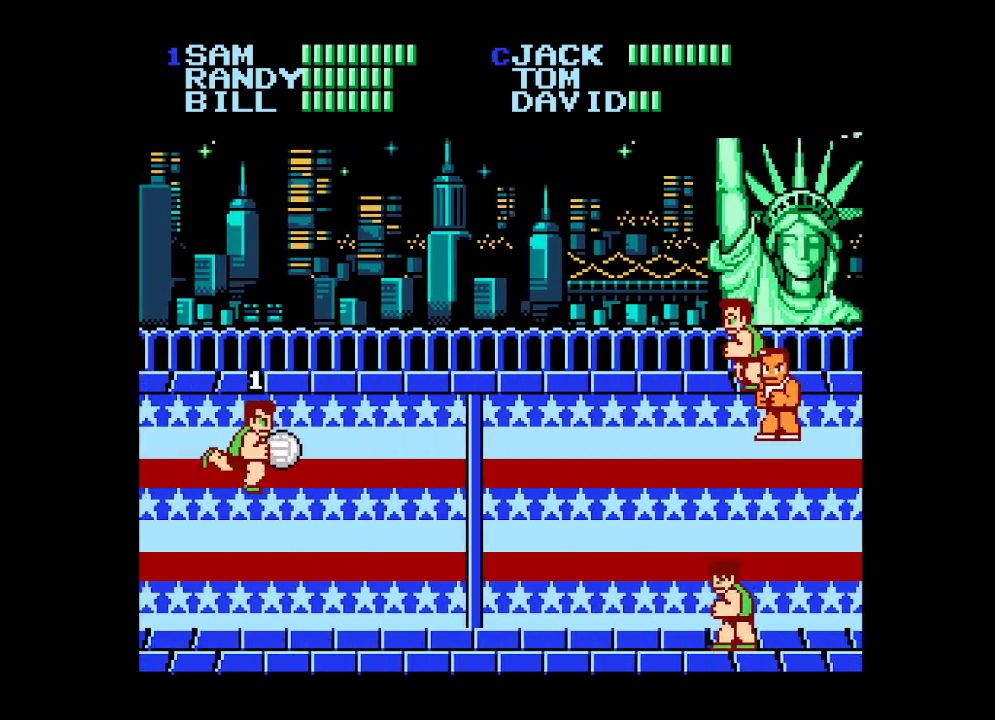
{"buttons": ["A", "DPAD_UP", "DPAD_RIGHT"], "events": [[67, "DPAD_RIGHT", "down"], [183, "DPAD_UP", "down"], [433, "A", "down"]]}
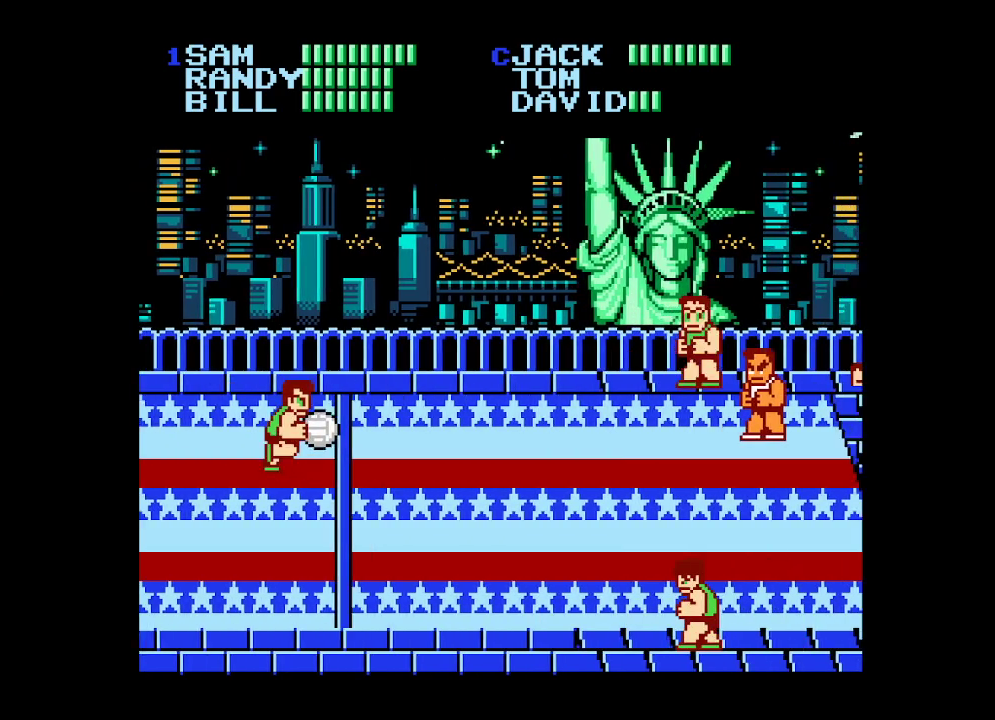
{"buttons": [], "events": [[100, "DPAD_UP", "up"], [150, "DPAD_RIGHT", "up"], [233, "A", "up"]]}
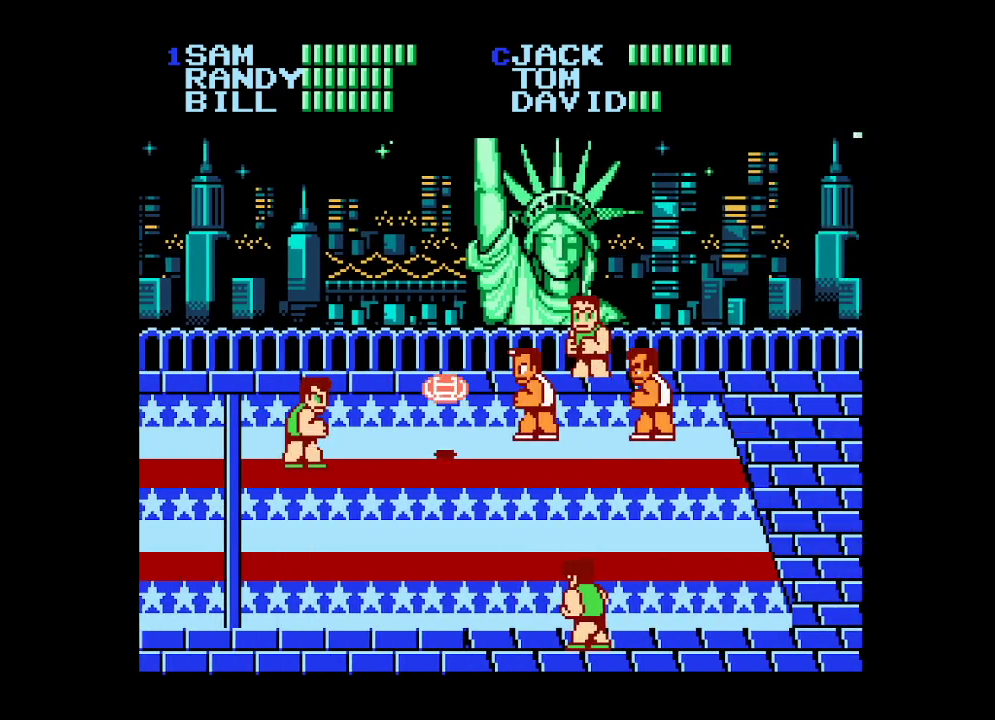
{"buttons": ["DPAD_DOWN"], "events": [[233, "B", "down"], [267, "DPAD_DOWN", "down"], [317, "B", "up"], [383, "B", "down"], [483, "B", "up"]]}
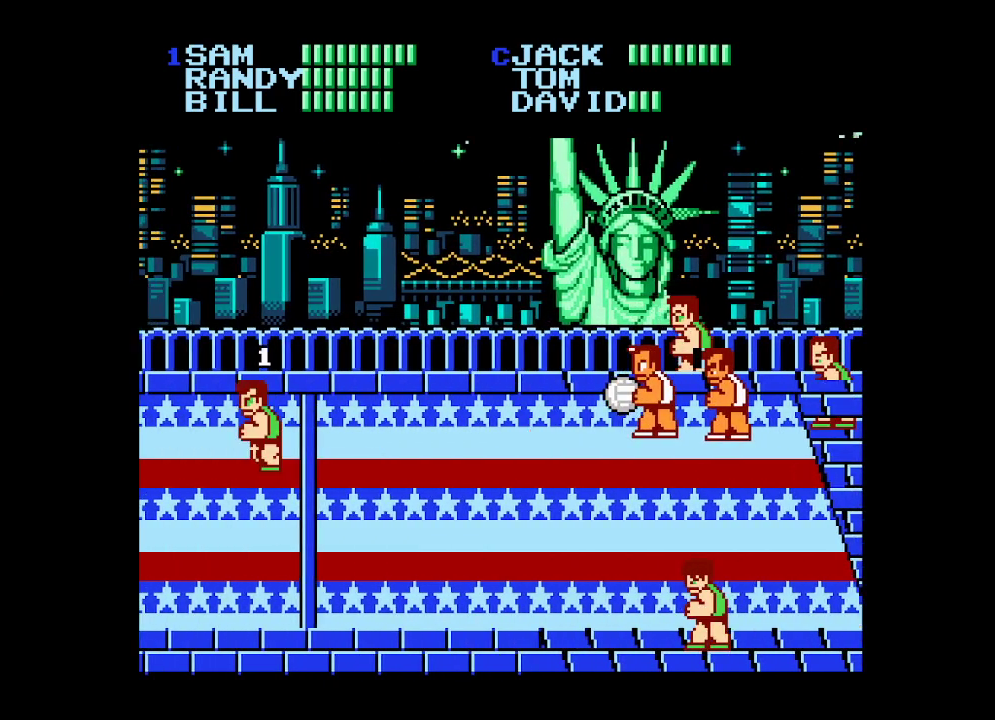
{"buttons": ["DPAD_LEFT"], "events": [[67, "B", "down"], [67, "DPAD_DOWN", "up"], [67, "DPAD_LEFT", "down"], [83, "DPAD_LEFT", "up"], [117, "B", "up"], [150, "DPAD_LEFT", "down"]]}
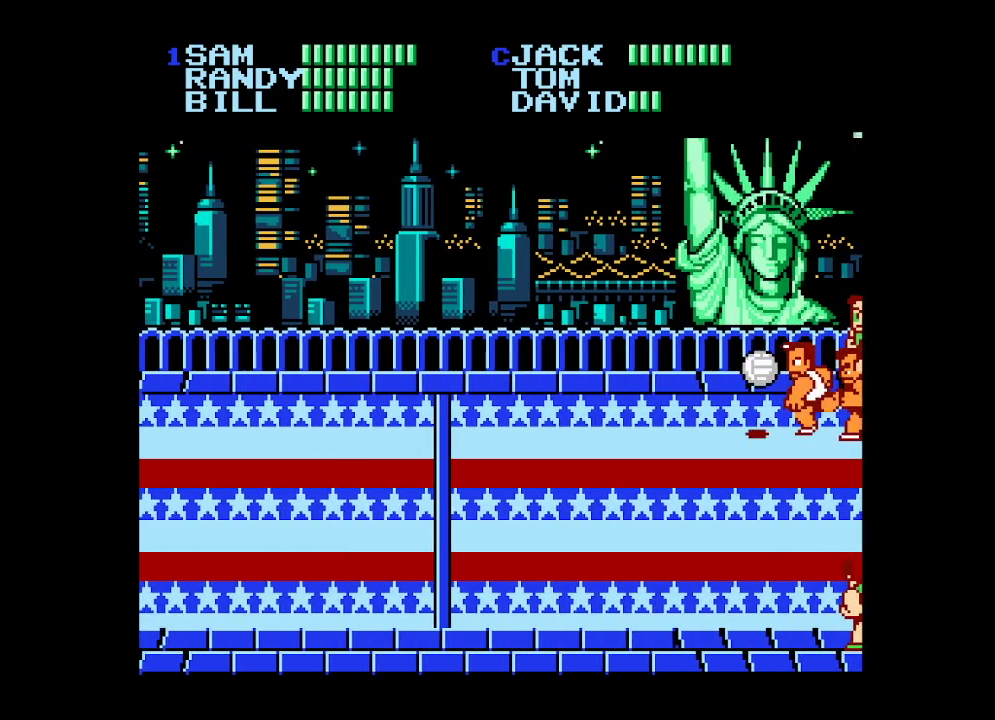
{"buttons": ["DPAD_LEFT"], "events": []}
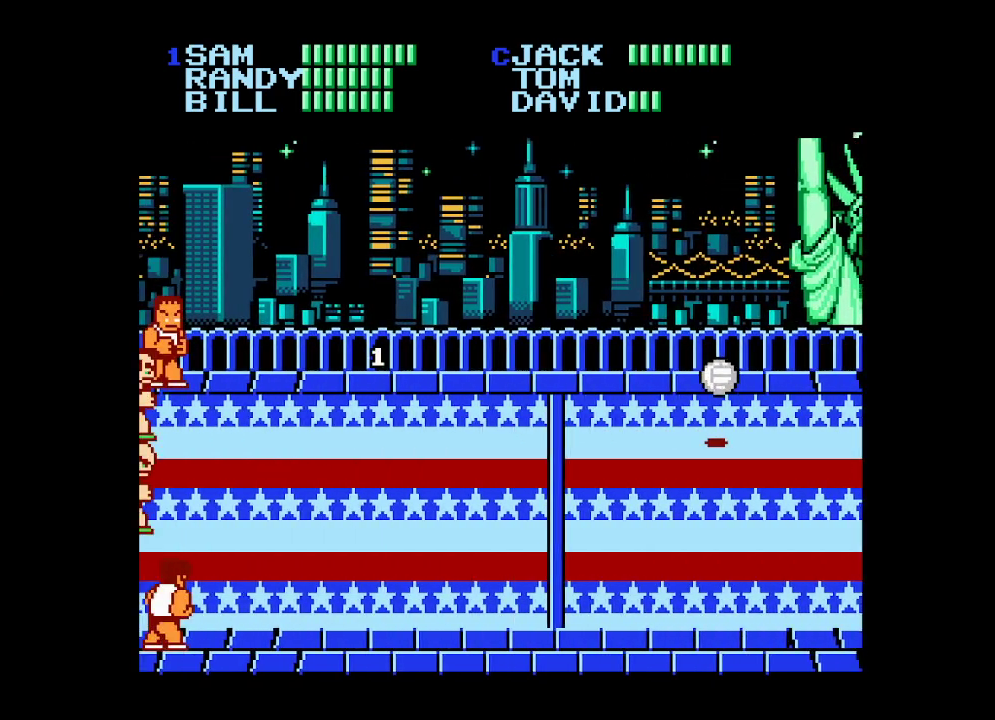
{"buttons": ["DPAD_RIGHT"], "events": [[300, "DPAD_LEFT", "up"], [383, "DPAD_RIGHT", "down"]]}
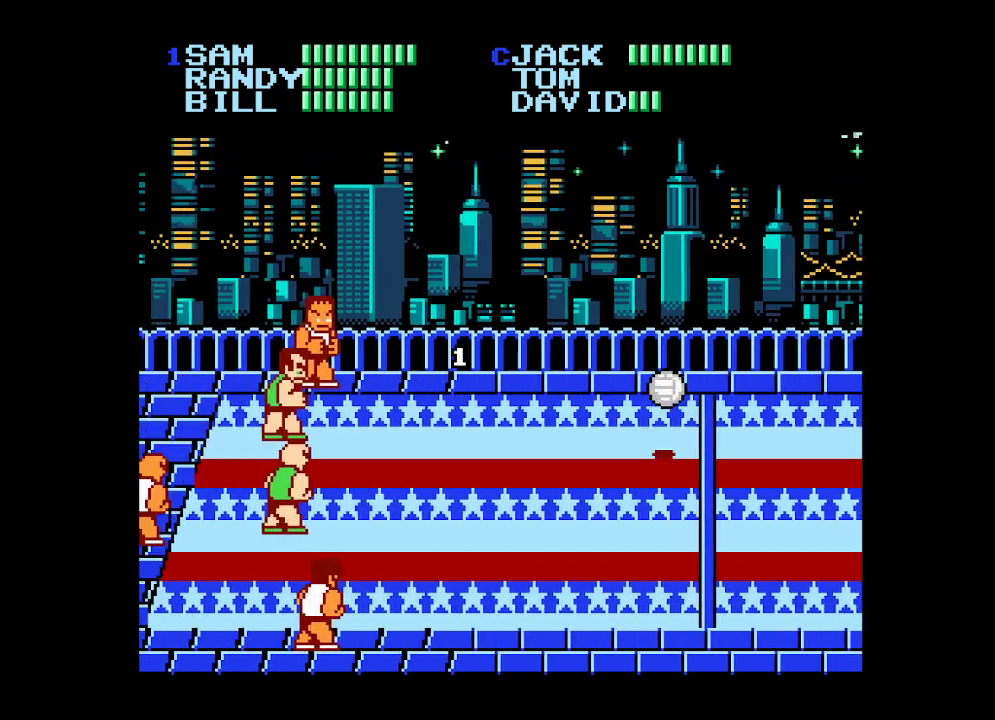
{"buttons": [], "events": [[100, "A", "down"], [133, "DPAD_RIGHT", "up"], [383, "A", "up"]]}
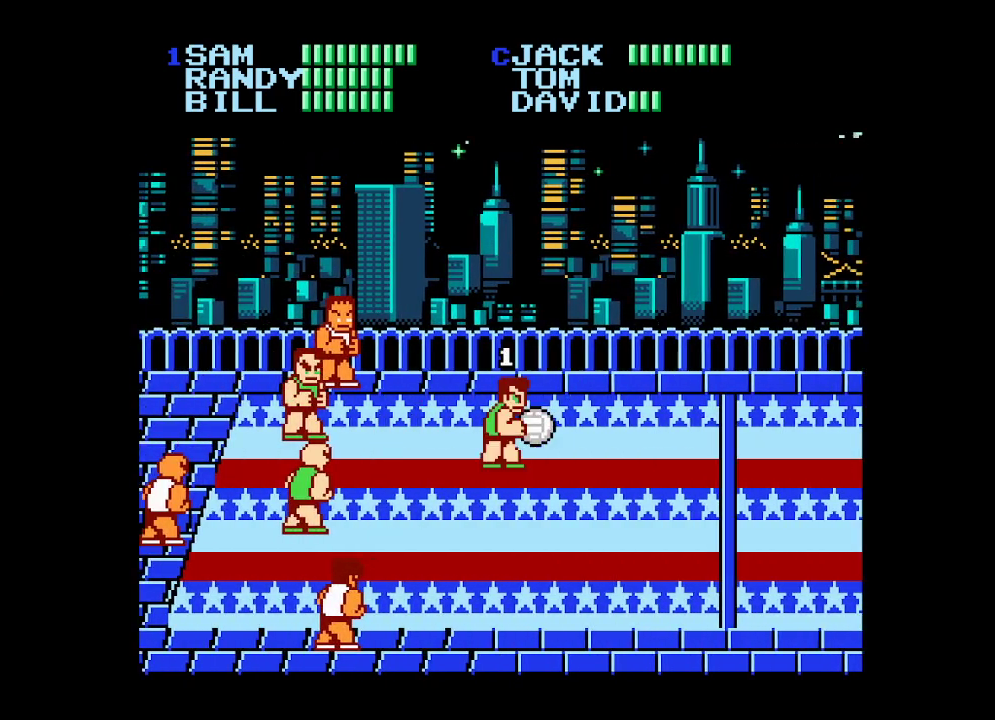
{"buttons": ["DPAD_RIGHT"], "events": [[17, "DPAD_RIGHT", "down"], [100, "DPAD_RIGHT", "up"], [183, "DPAD_RIGHT", "down"], [250, "DPAD_RIGHT", "up"], [283, "DPAD_RIGHT", "down"]]}
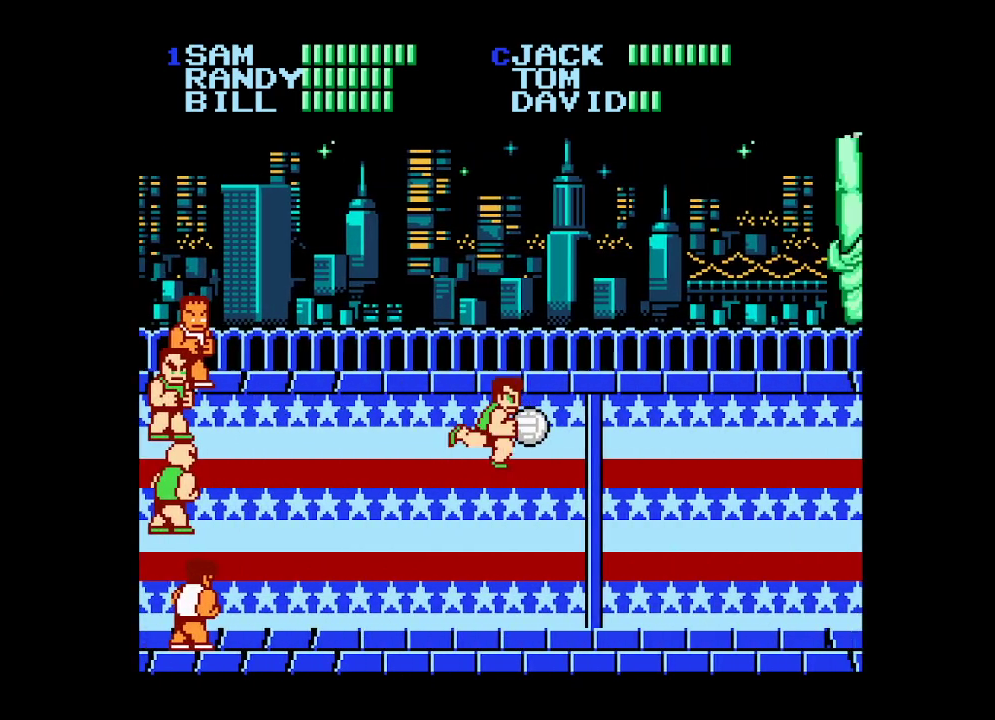
{"buttons": [], "events": [[17, "DPAD_DOWN", "down"], [217, "A", "down"], [333, "DPAD_DOWN", "up"], [367, "DPAD_RIGHT", "up"], [500, "A", "up"]]}
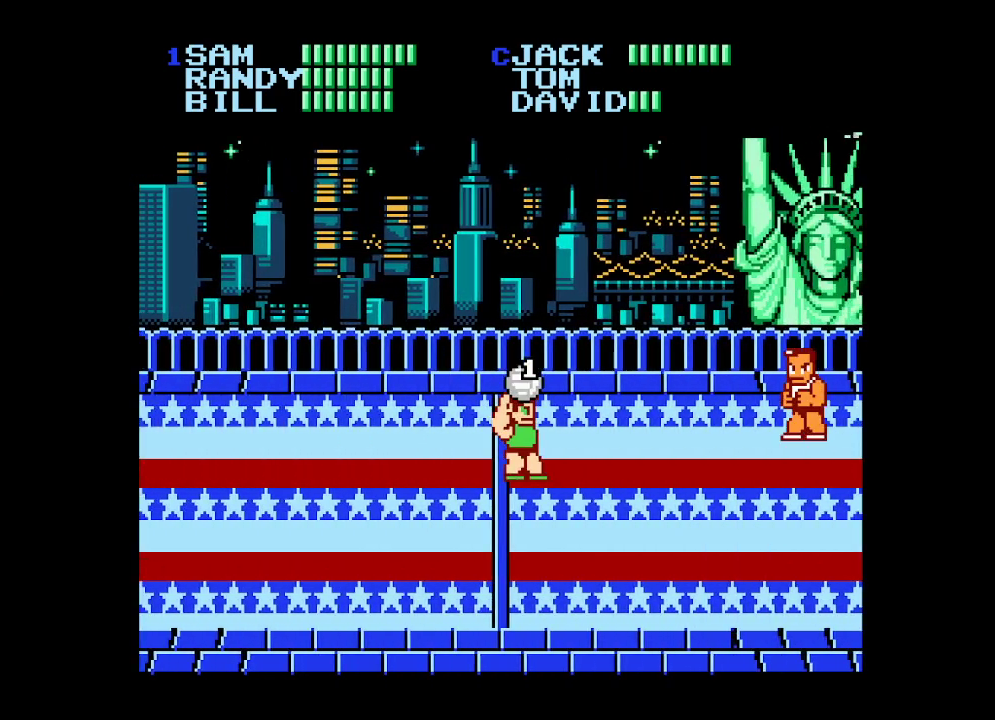
{"buttons": ["DPAD_DOWN"], "events": [[467, "DPAD_DOWN", "down"]]}
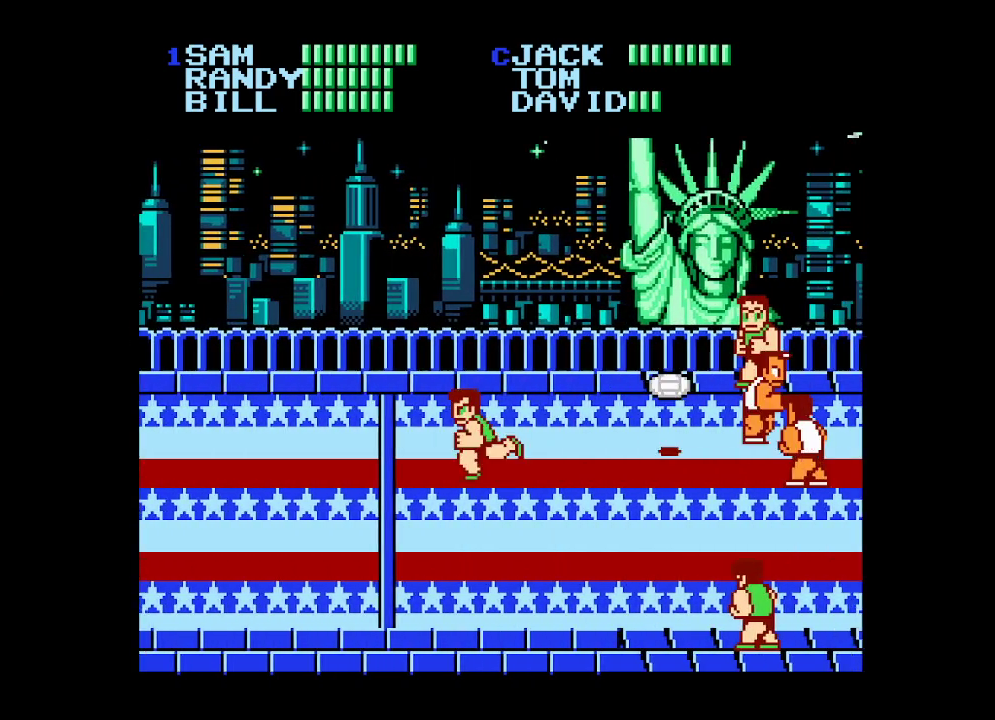
{"buttons": [], "events": [[100, "B", "down"], [183, "B", "up"], [267, "B", "down"], [367, "B", "up"], [400, "B", "down"], [500, "B", "up"], [500, "DPAD_DOWN", "up"]]}
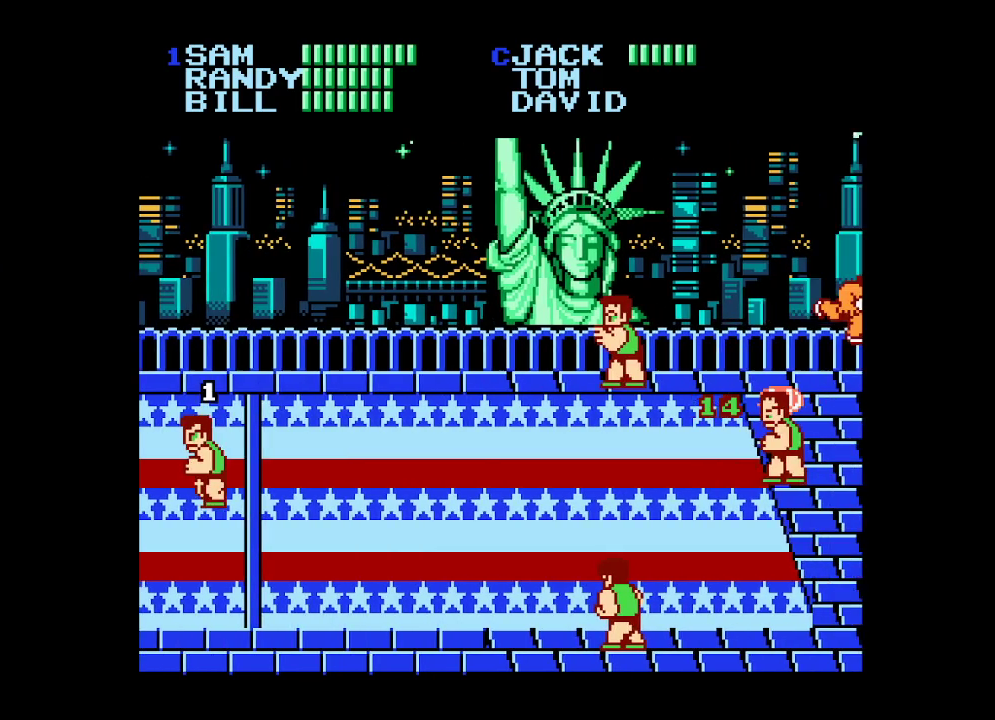
{"buttons": ["B"], "events": [[17, "DPAD_LEFT", "down"], [33, "DPAD_LEFT", "up"], [67, "B", "down"], [150, "B", "up"], [217, "B", "down"], [300, "B", "up"], [350, "B", "down"], [433, "B", "up"], [500, "B", "down"]]}
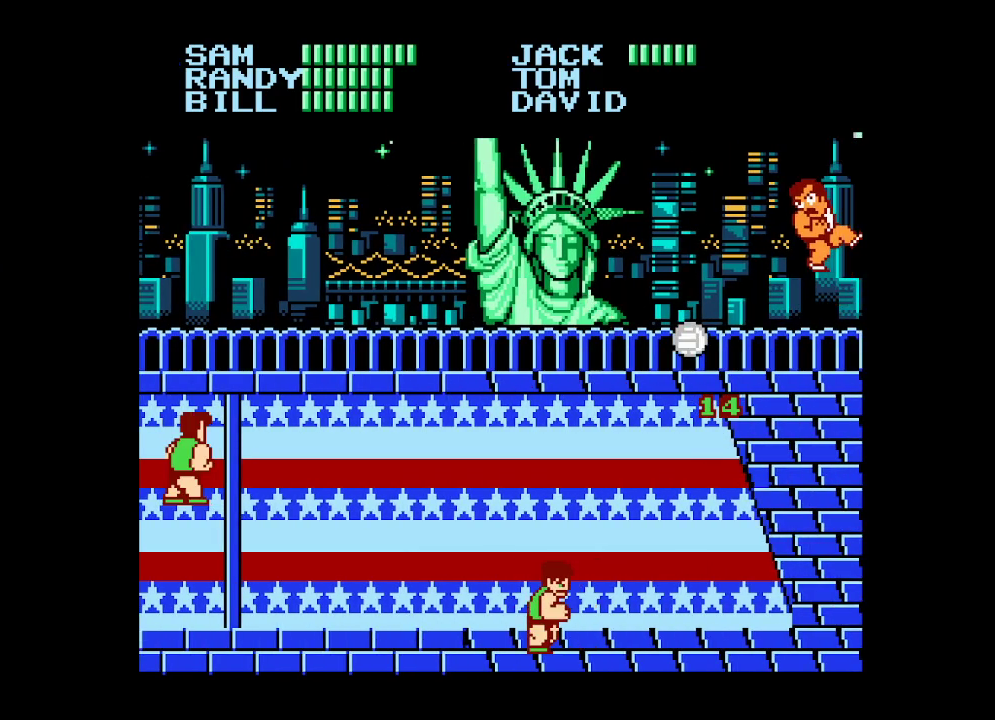
{"buttons": [], "events": [[67, "B", "up"], [167, "B", "down"], [200, "B", "up"]]}